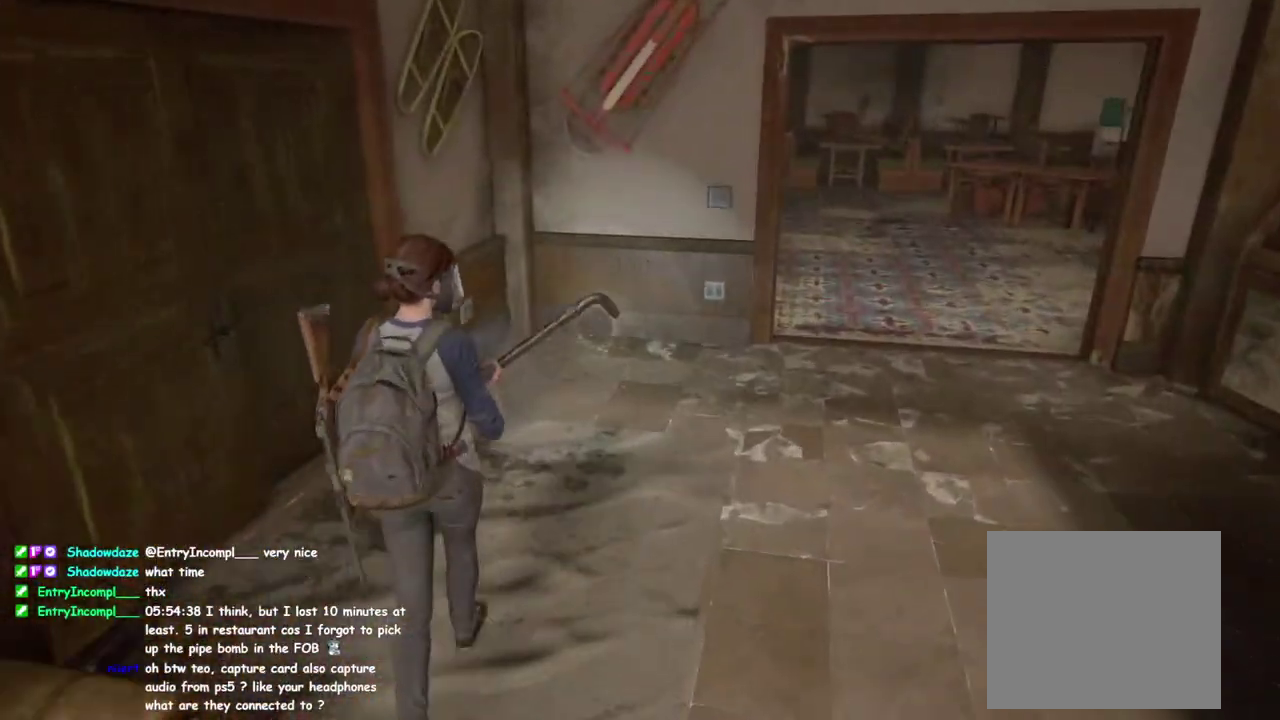
Gameplay with a controller (PlayStation layout); each line is a JSON object with the inputs held at the frame after it. "button_events" lists button changes between this image and that frame as [ms after this image, input, new state], when the widget could be followed in between (sticks are given only as held states). This overlay highlights the sticks when they move; stick clicks (L3 R3) are not distinguishable.
{"buttons": [], "left_stick": "up", "right_stick": "down-right", "button_events": []}
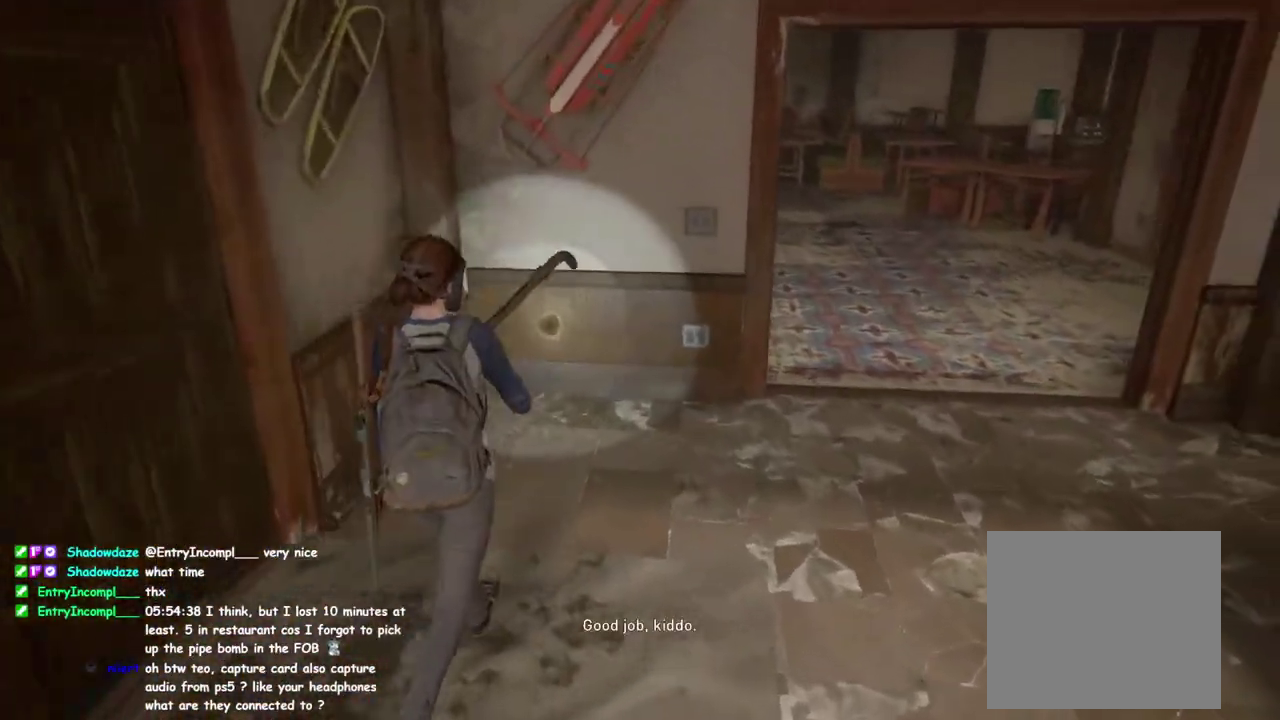
{"buttons": [], "left_stick": "up-right", "right_stick": "right"}
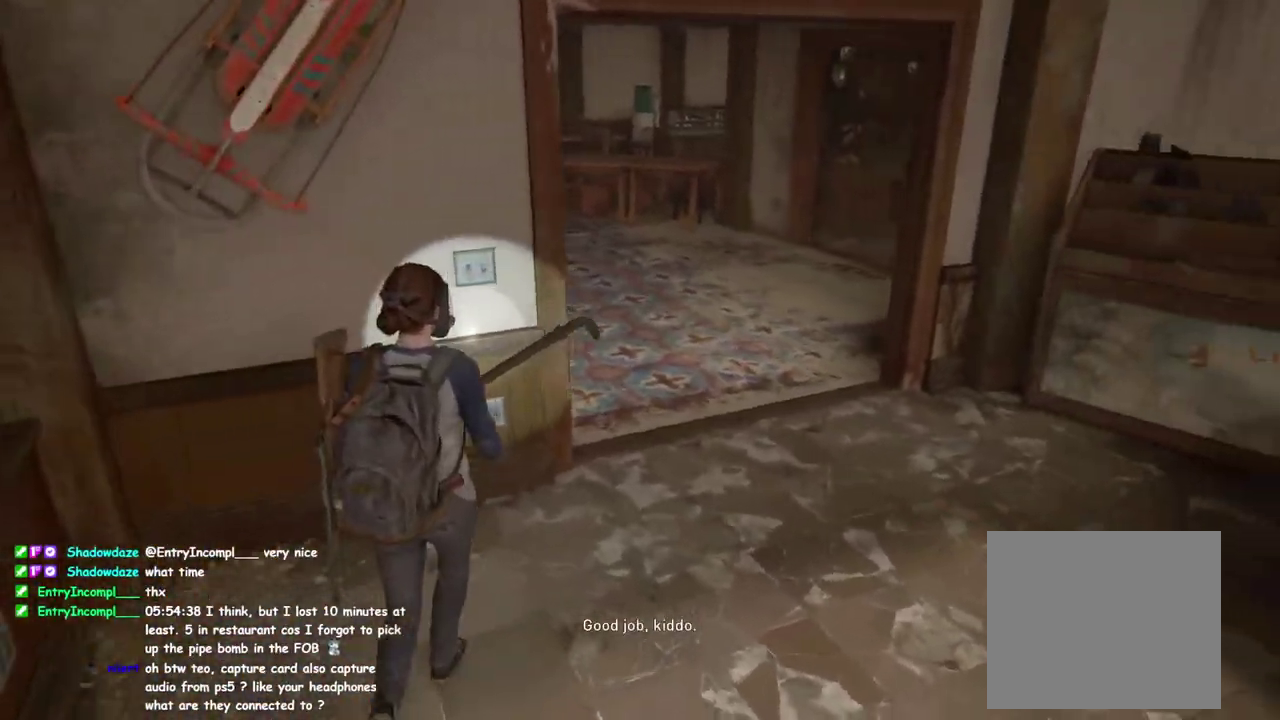
{"buttons": [], "left_stick": "up-right", "right_stick": "center"}
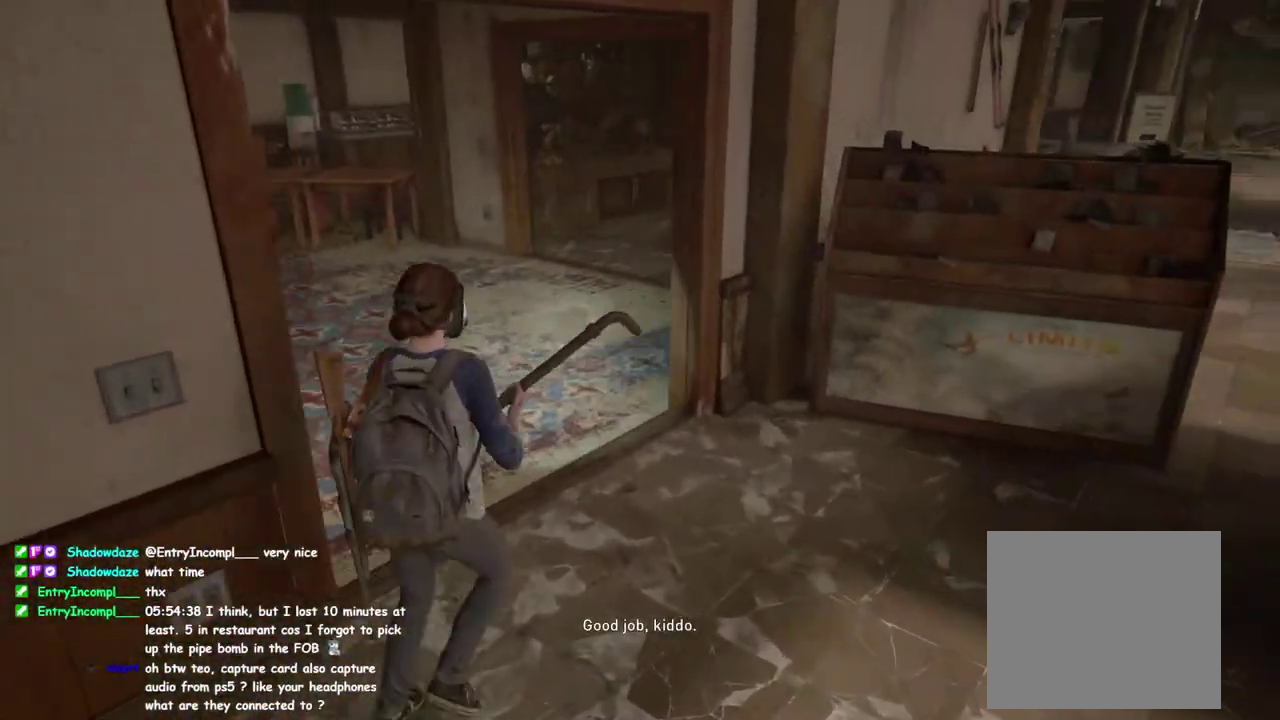
{"buttons": [], "left_stick": "up-right", "right_stick": "center", "button_events": []}
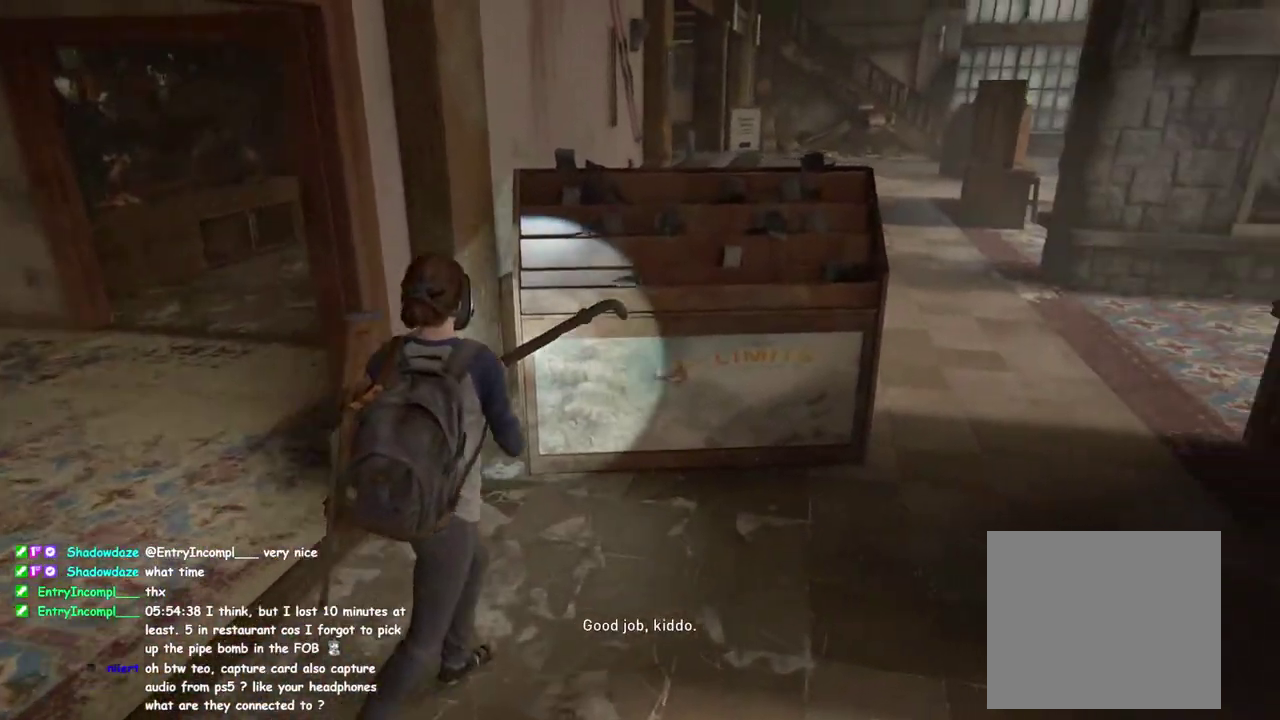
{"buttons": [], "left_stick": "right", "right_stick": "right", "button_events": []}
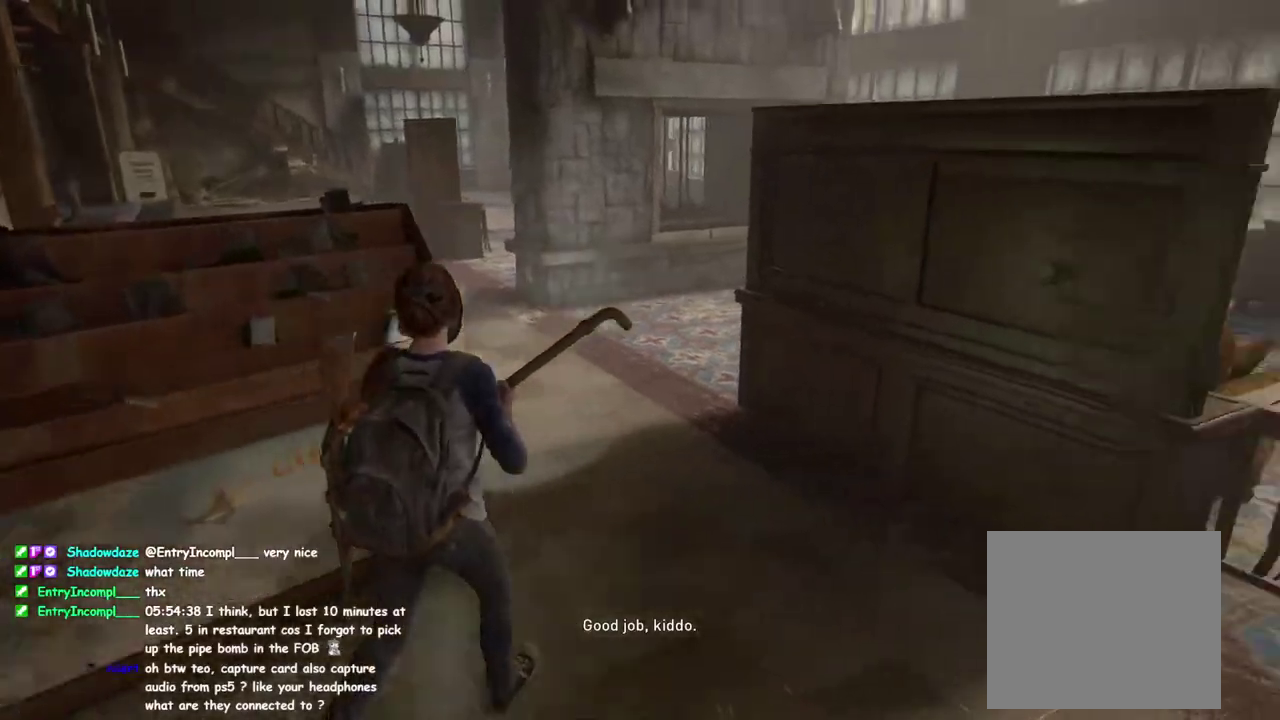
{"buttons": [], "left_stick": "right", "right_stick": "center", "button_events": []}
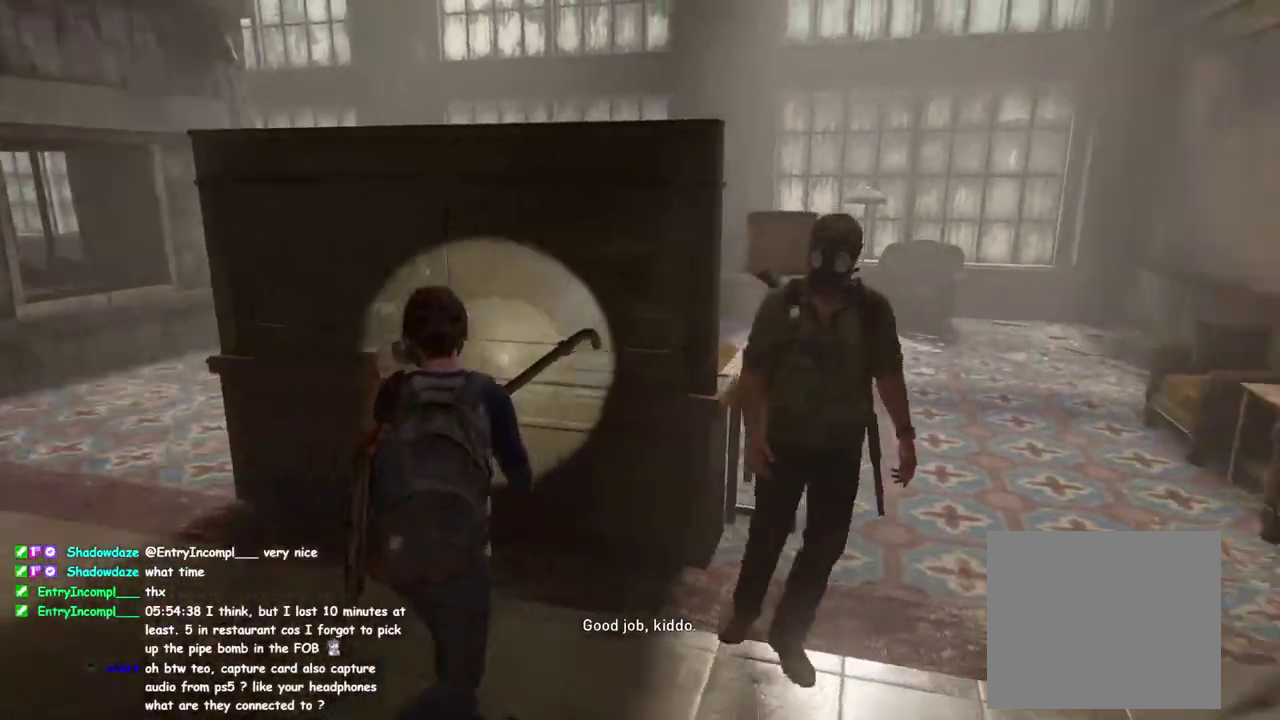
{"buttons": [], "left_stick": "up-left", "right_stick": "down-right", "button_events": []}
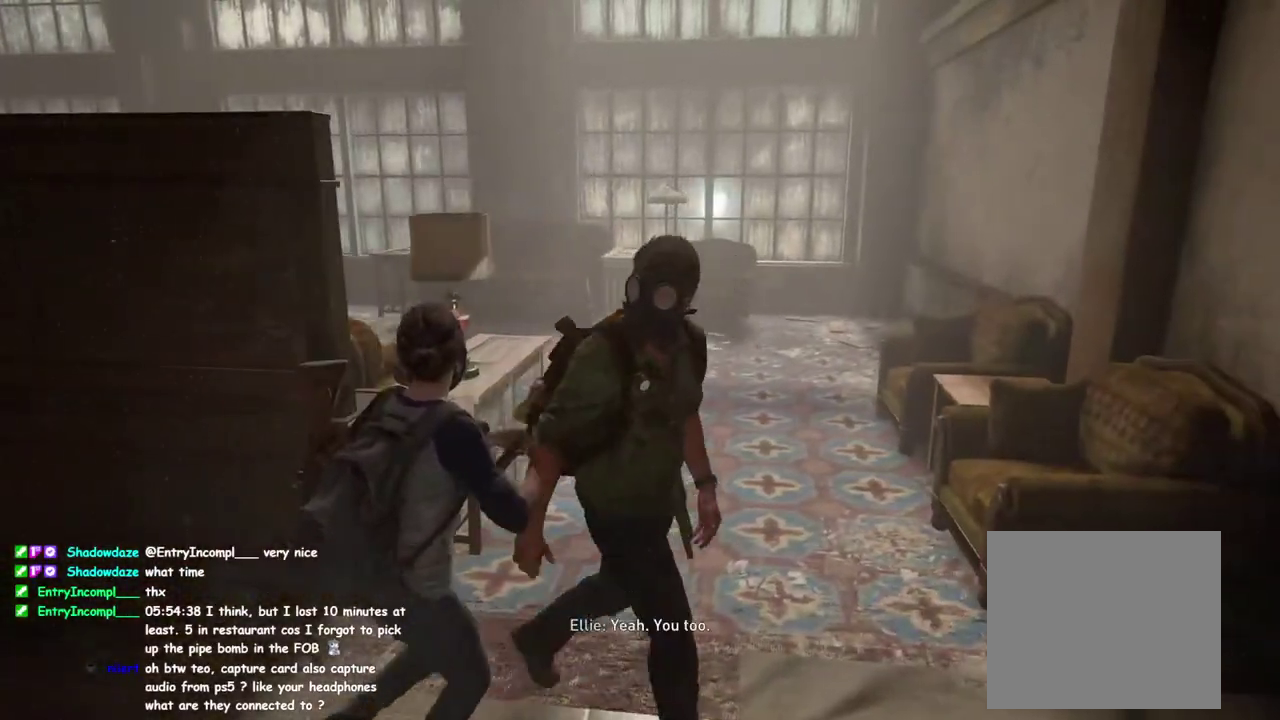
{"buttons": [], "left_stick": "right", "right_stick": "down-left", "button_events": []}
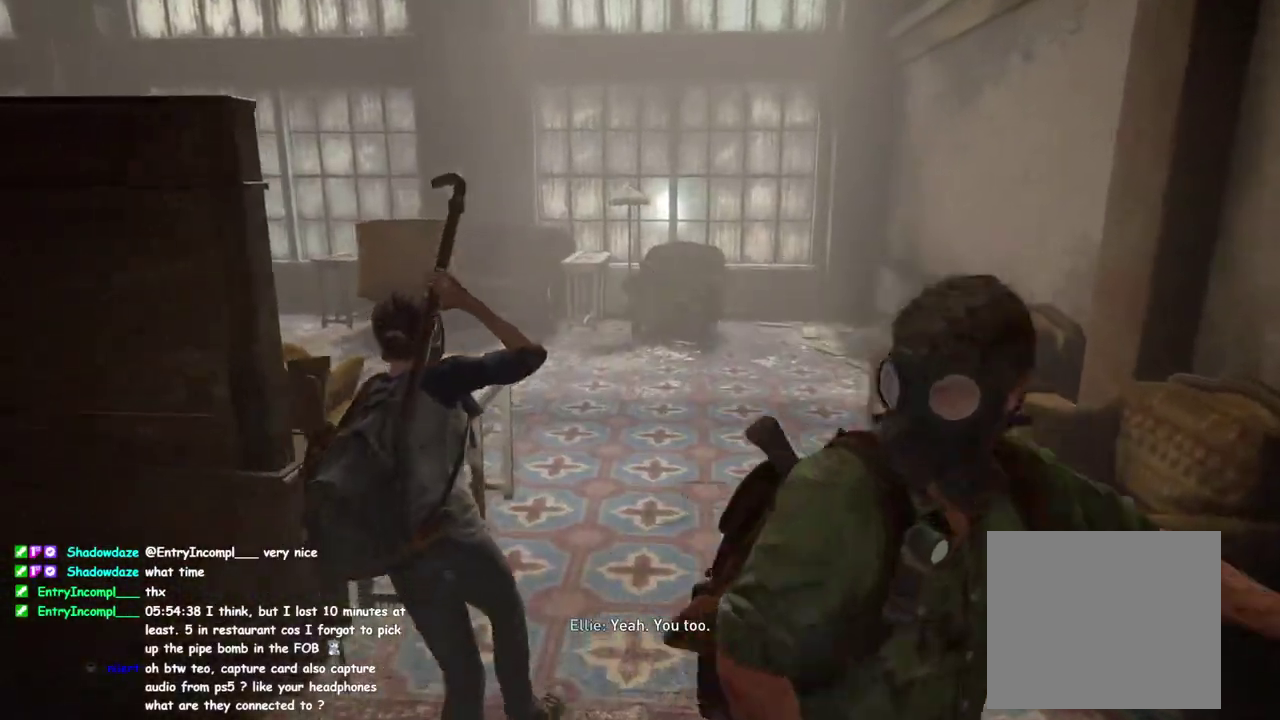
{"buttons": [], "left_stick": "up-right", "right_stick": "down-left", "button_events": []}
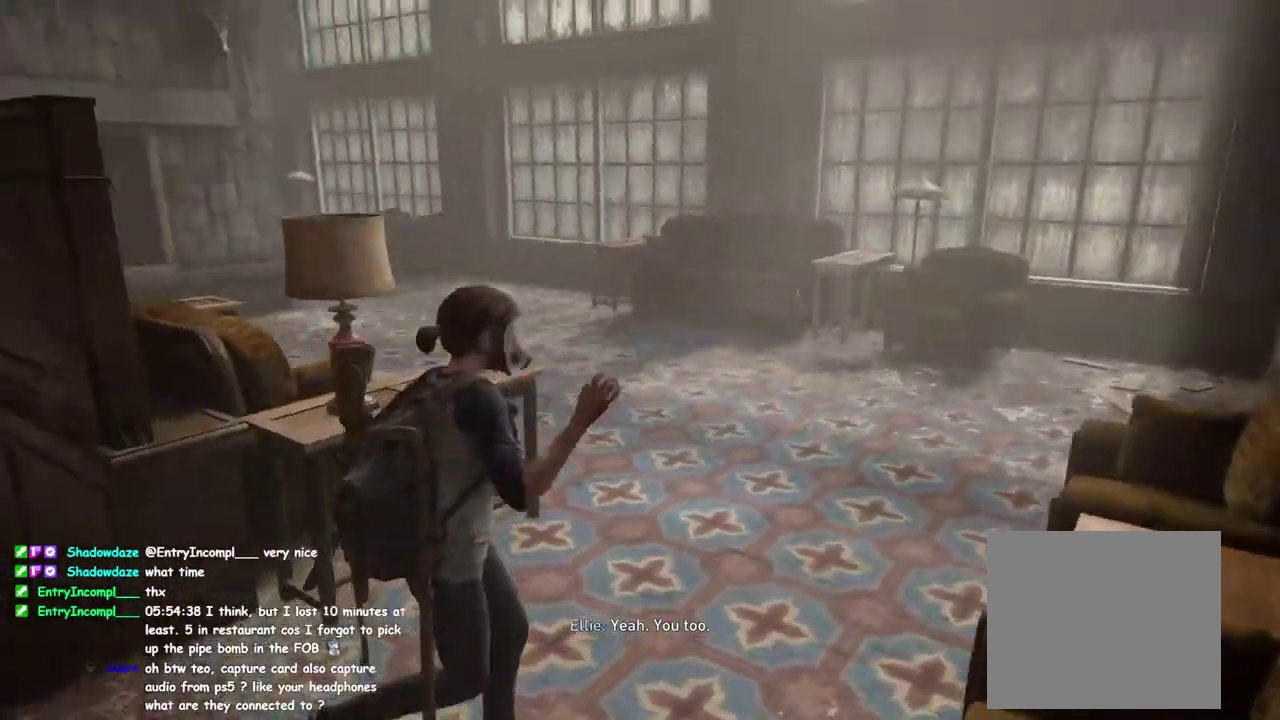
{"buttons": [], "left_stick": "right", "right_stick": "center", "button_events": []}
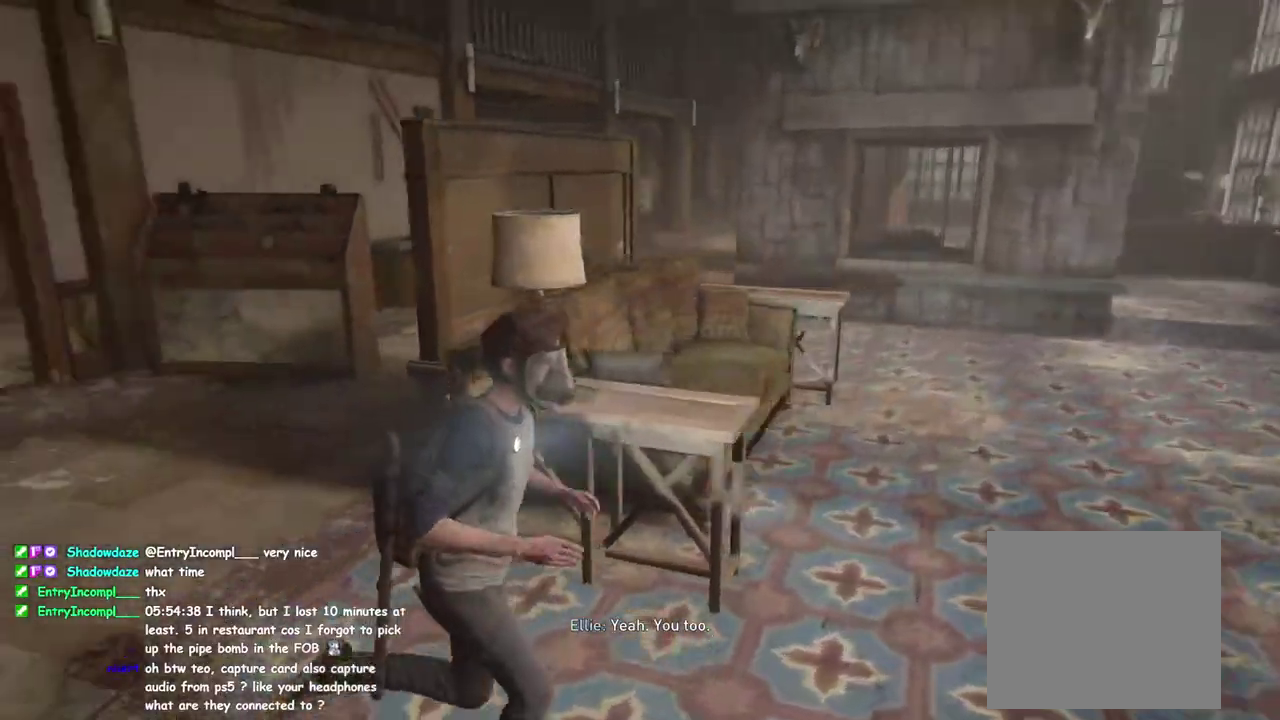
{"buttons": [], "left_stick": "up-left", "right_stick": "down-left", "button_events": []}
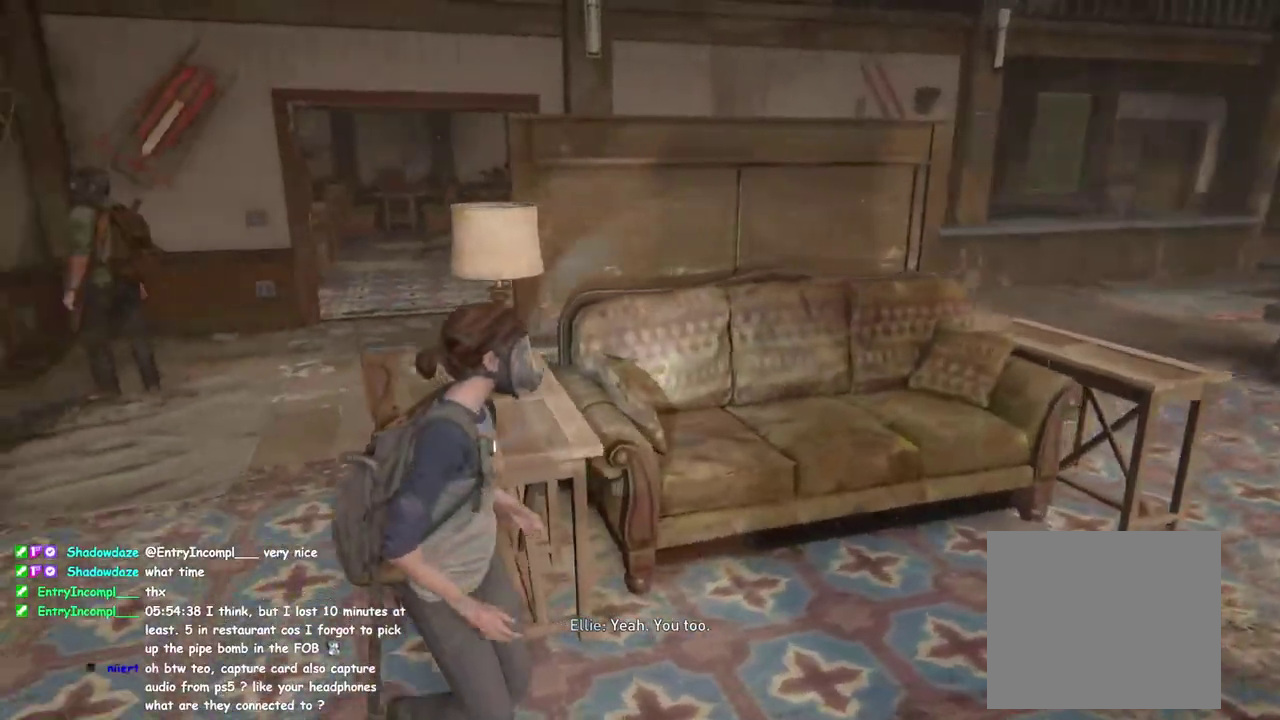
{"buttons": [], "left_stick": "up", "right_stick": "center", "button_events": []}
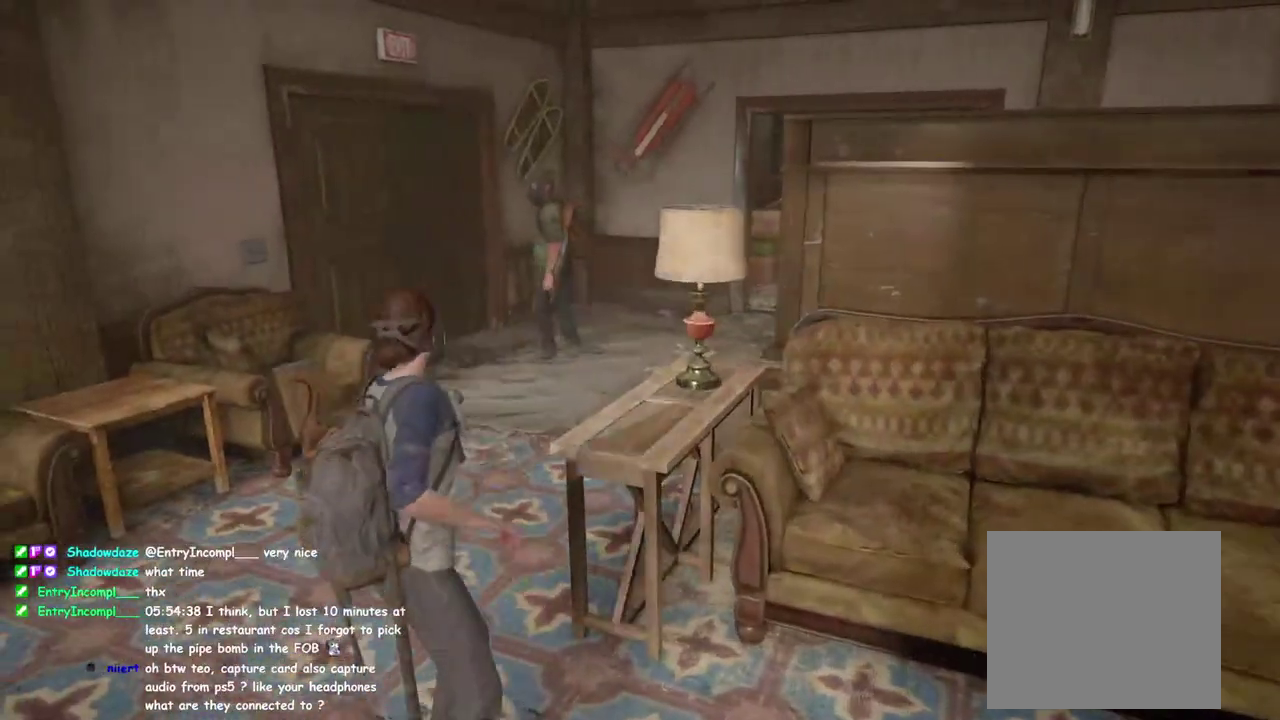
{"buttons": [], "left_stick": "up-right", "right_stick": "center", "button_events": []}
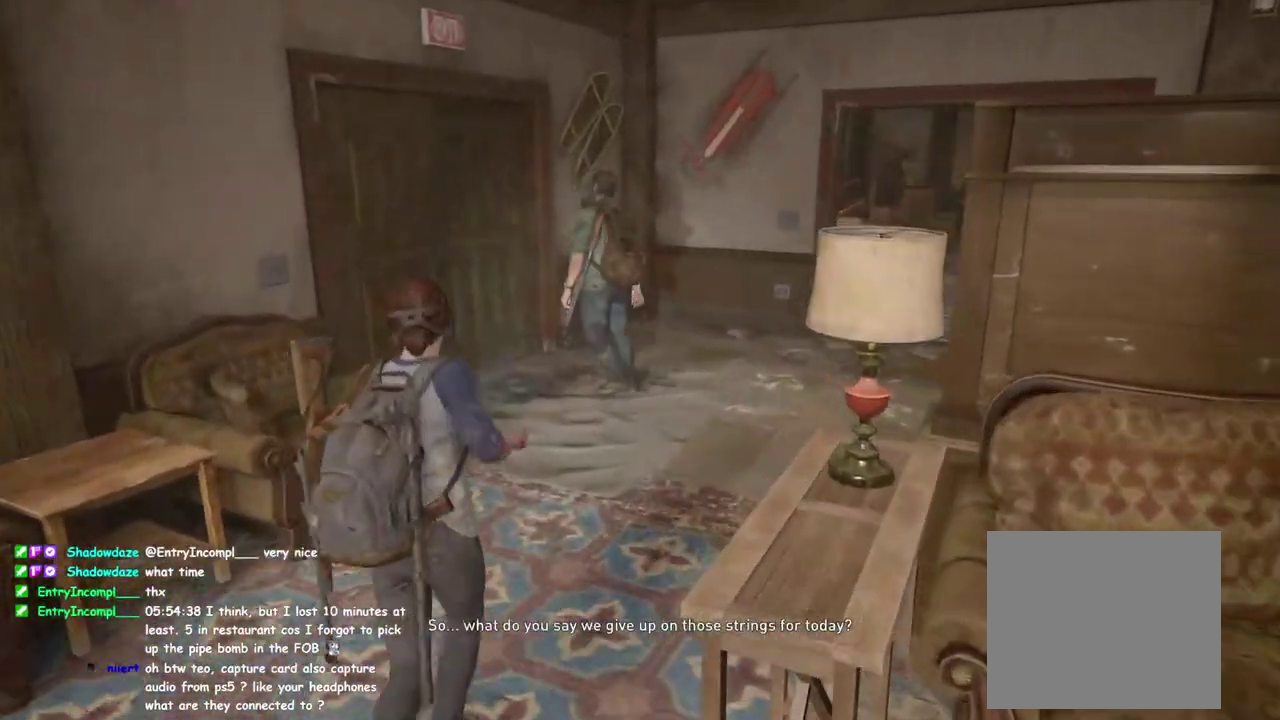
{"buttons": [], "left_stick": "up", "right_stick": "center", "button_events": []}
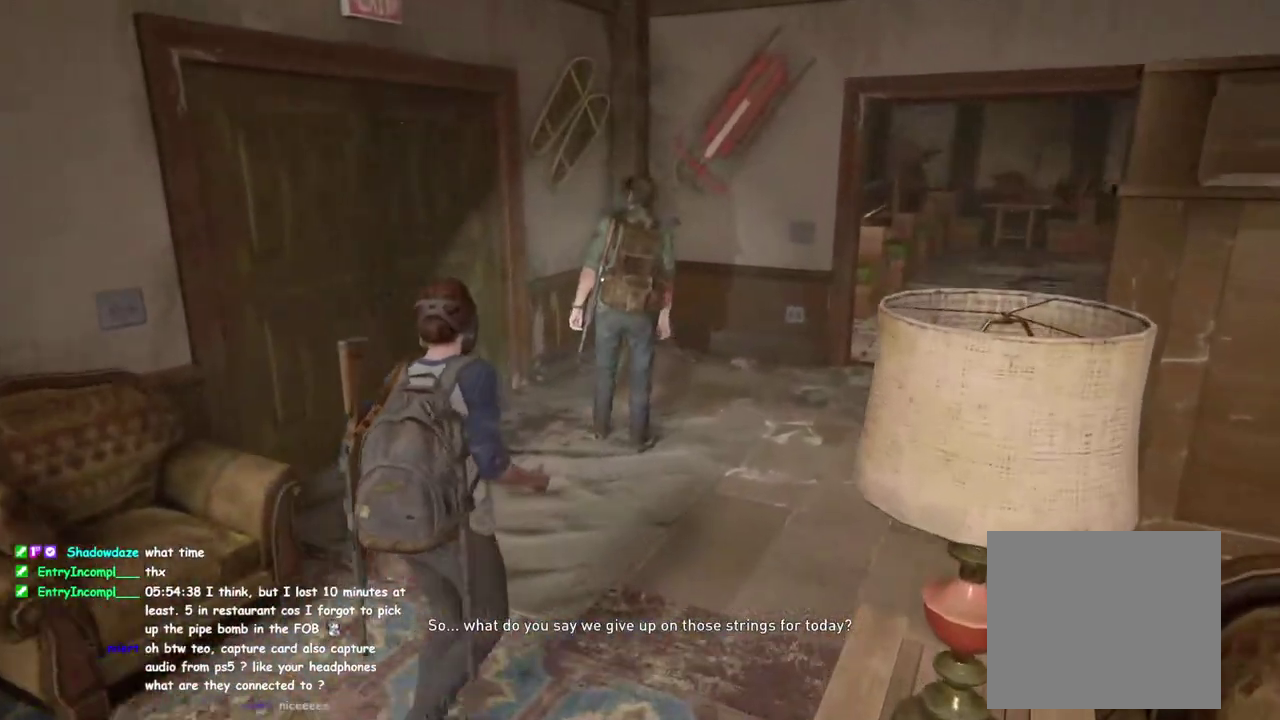
{"buttons": [], "left_stick": "down-left", "right_stick": "down-left", "button_events": []}
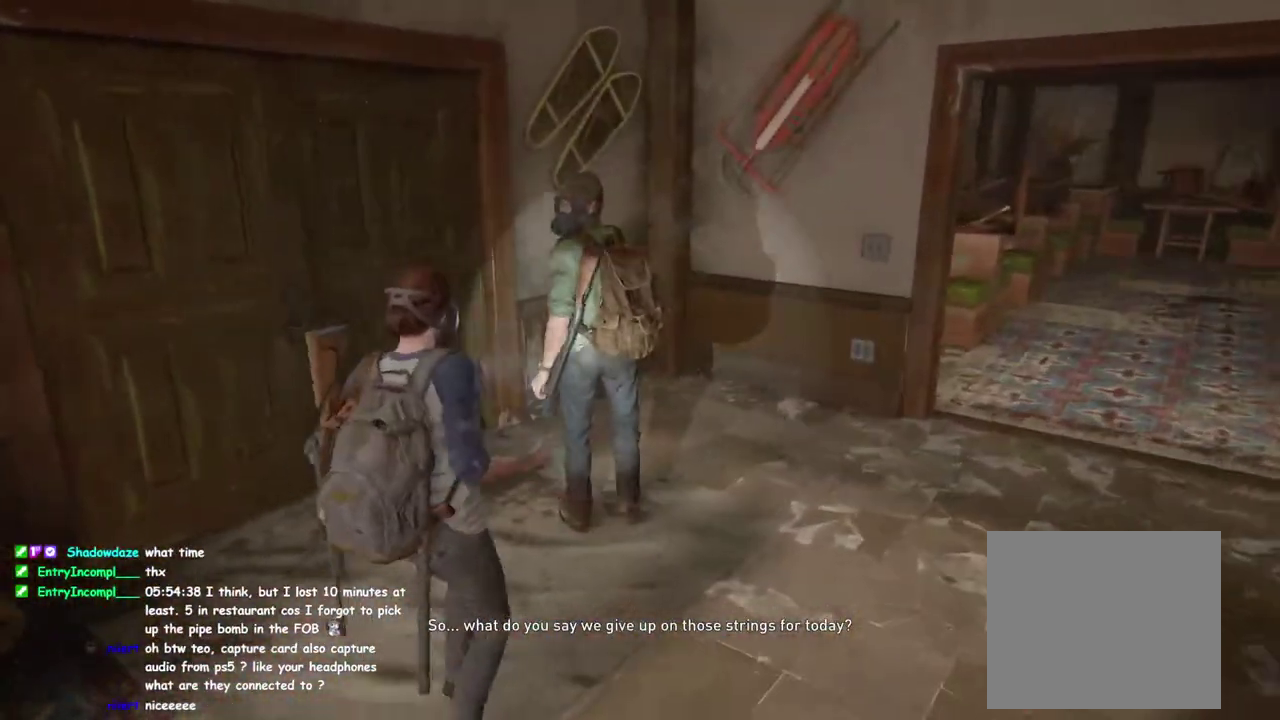
{"buttons": [], "left_stick": "center", "right_stick": "center", "button_events": []}
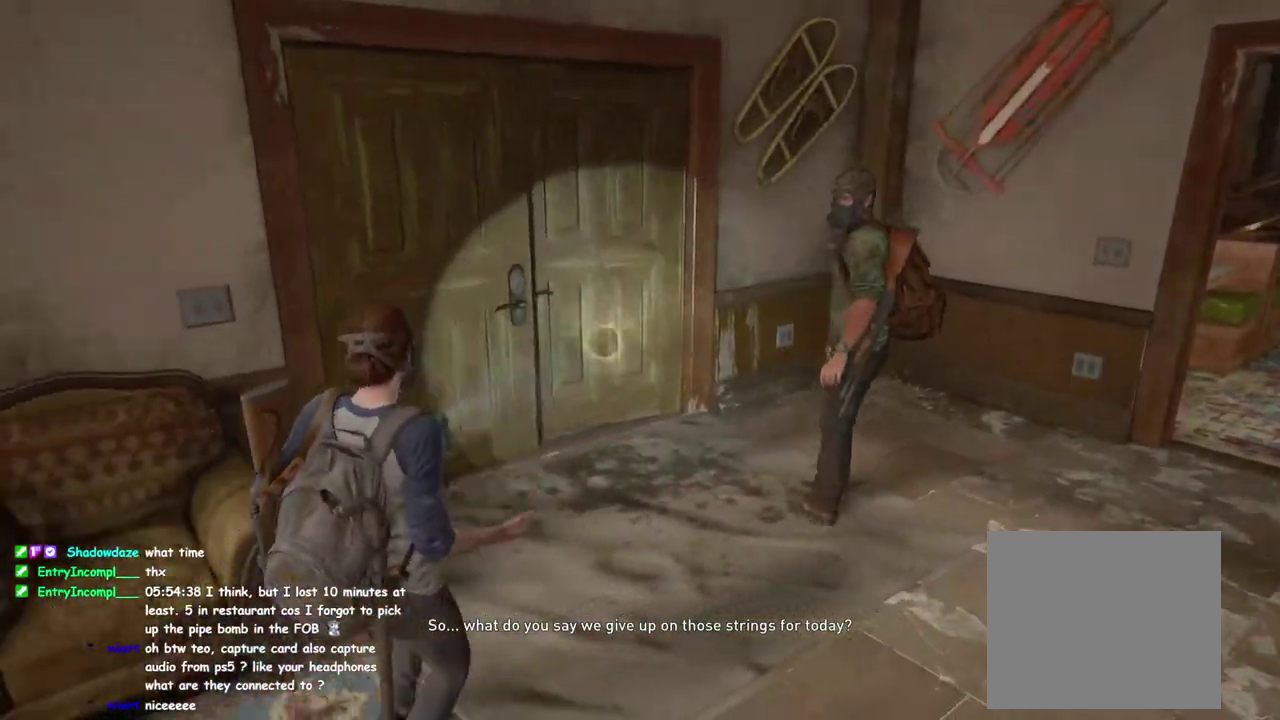
{"buttons": [], "left_stick": "down-left", "right_stick": "down-left", "button_events": []}
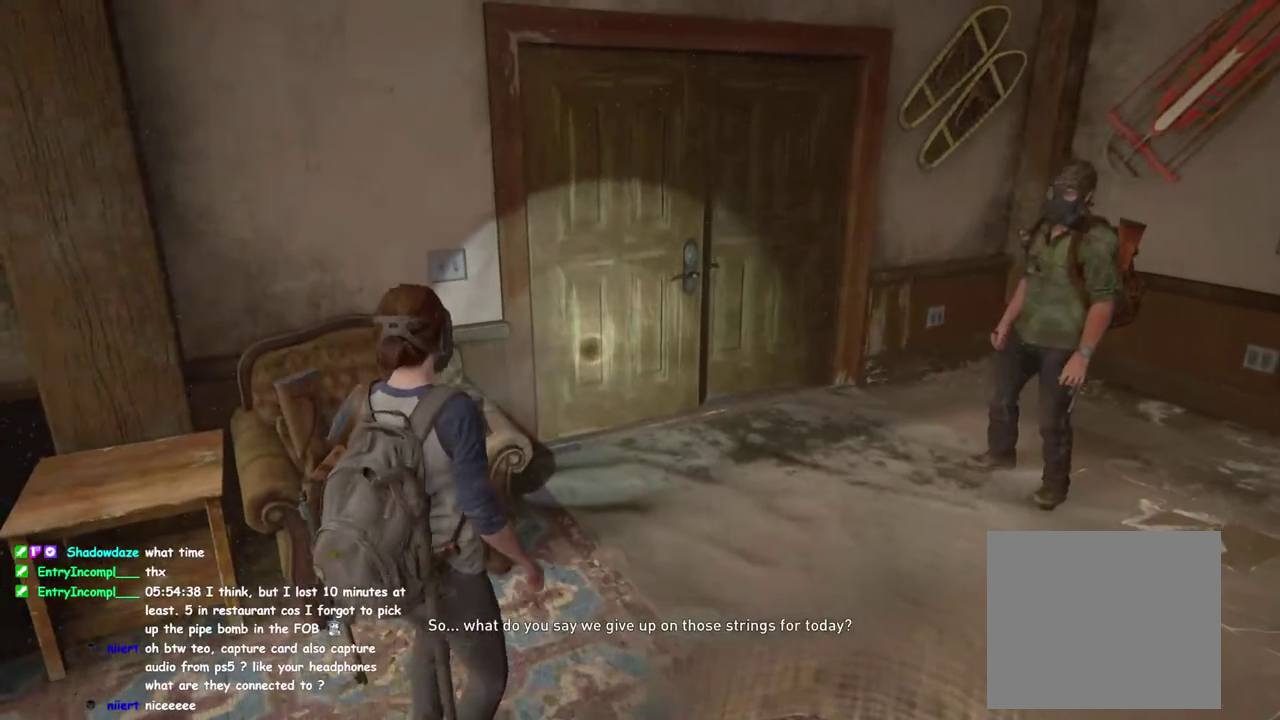
{"buttons": [], "left_stick": "center", "right_stick": "right", "button_events": []}
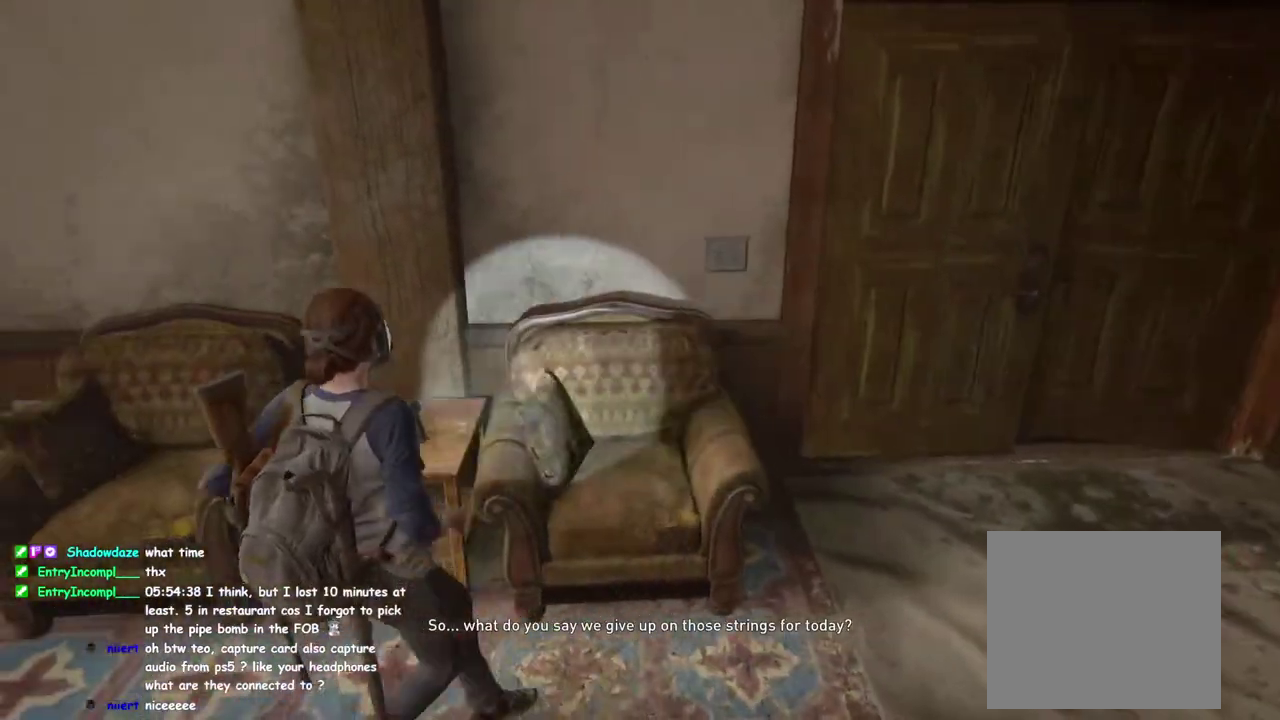
{"buttons": ["START"], "left_stick": "center", "right_stick": "center", "button_events": [[383, "START", "down"]]}
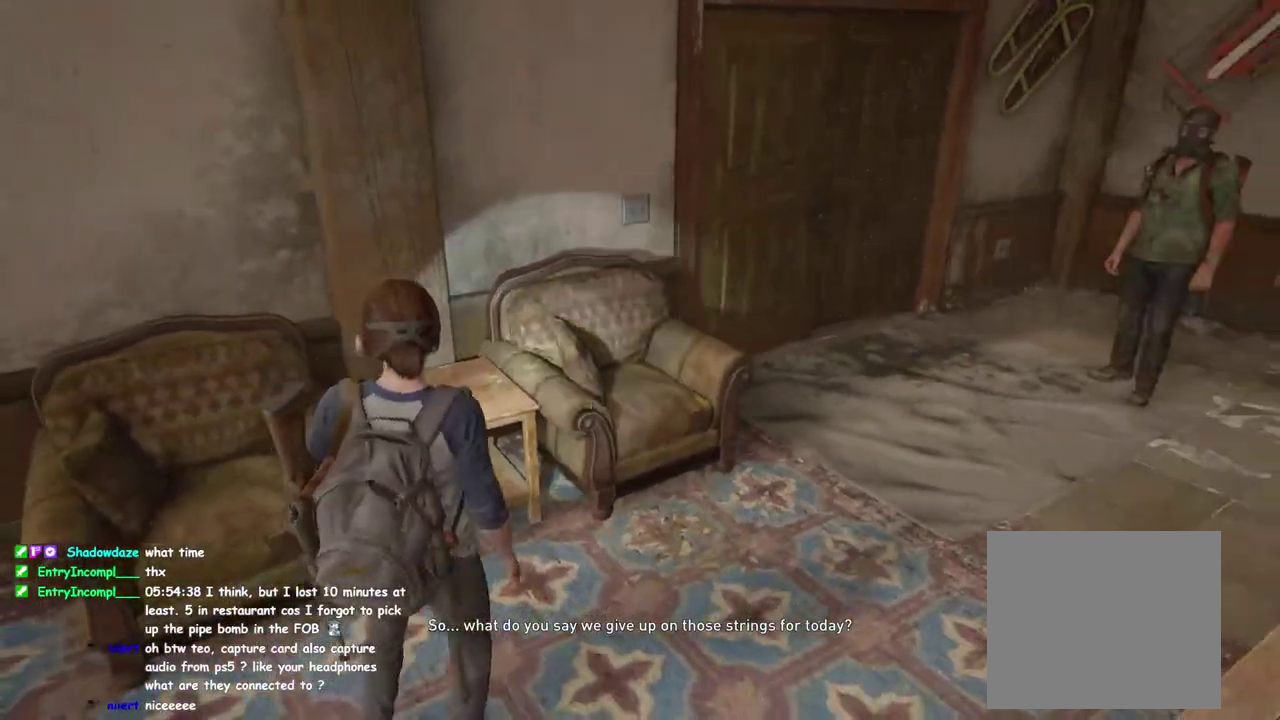
{"buttons": [], "left_stick": "center", "right_stick": "center", "button_events": [[83, "START", "up"]]}
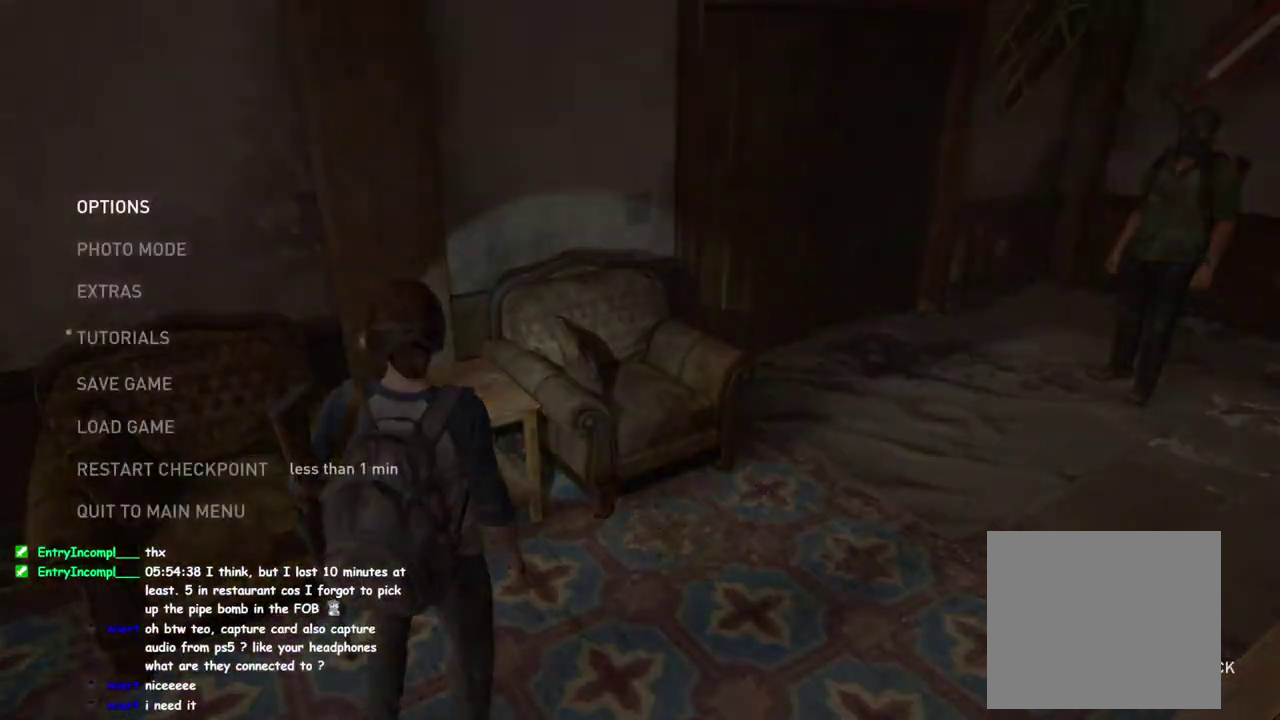
{"buttons": [], "left_stick": "center", "right_stick": "center", "button_events": []}
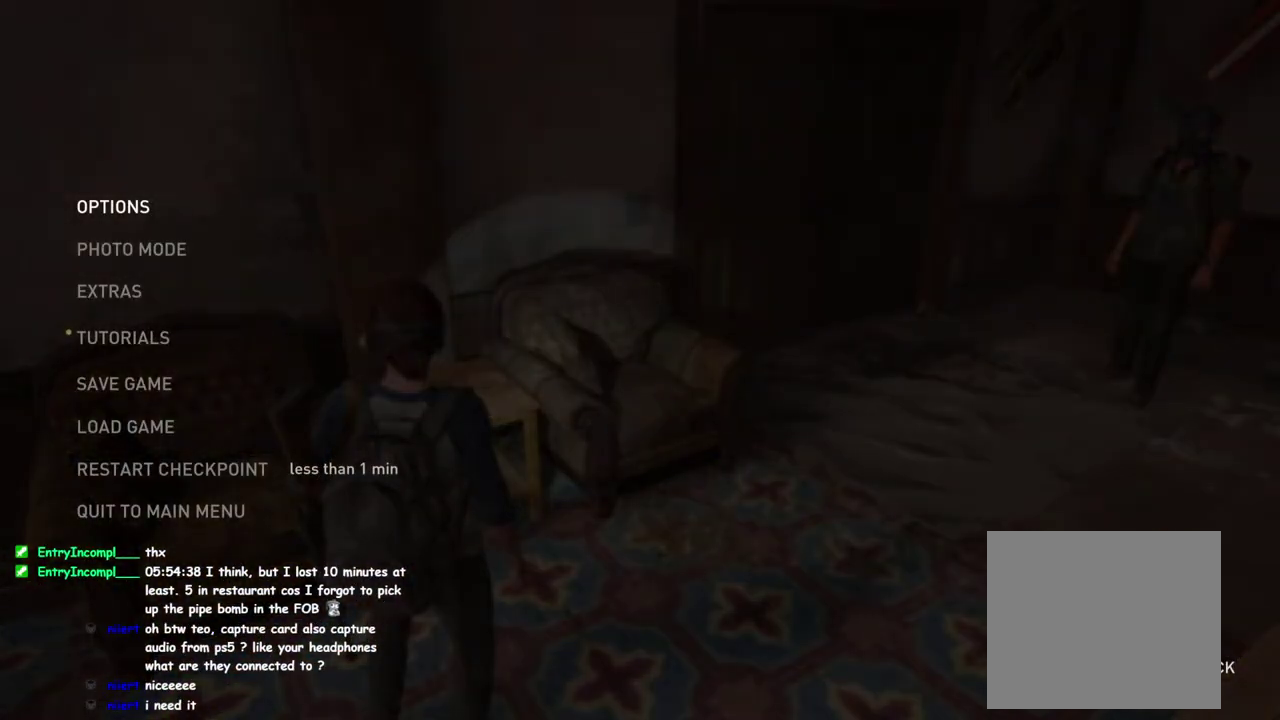
{"buttons": [], "left_stick": "center", "right_stick": "center", "button_events": []}
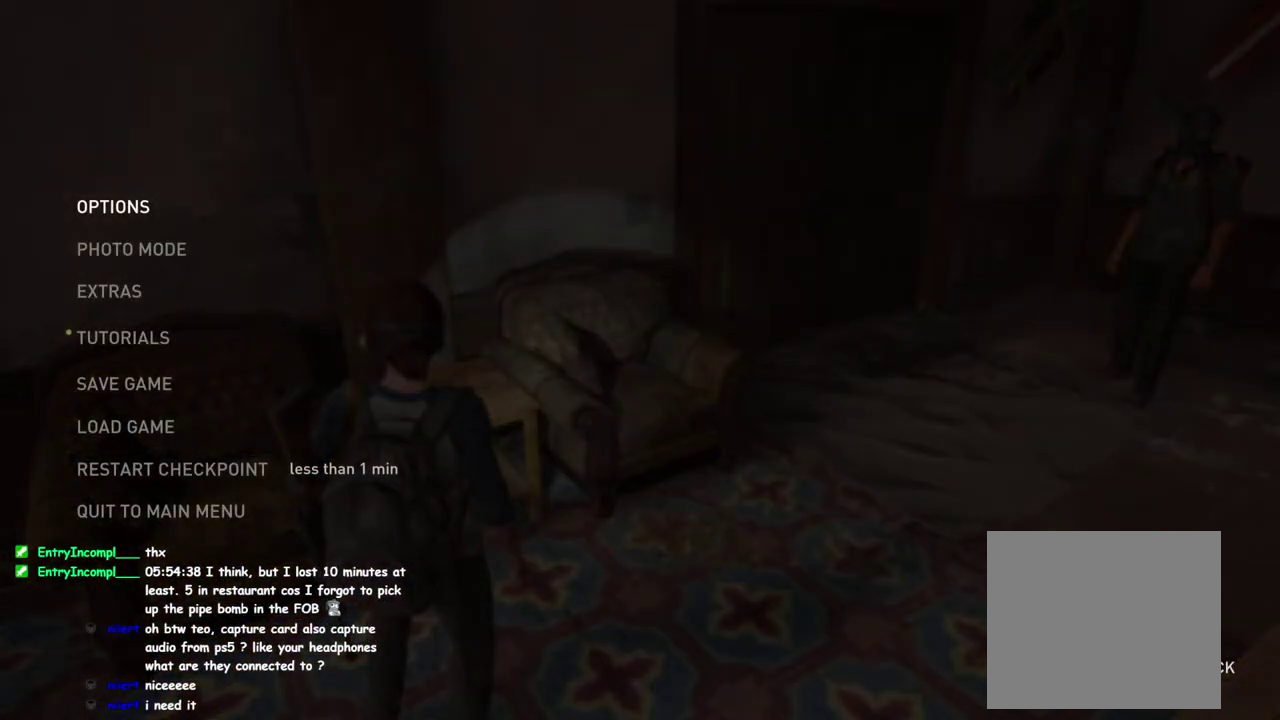
{"buttons": [], "left_stick": "center", "right_stick": "center", "button_events": []}
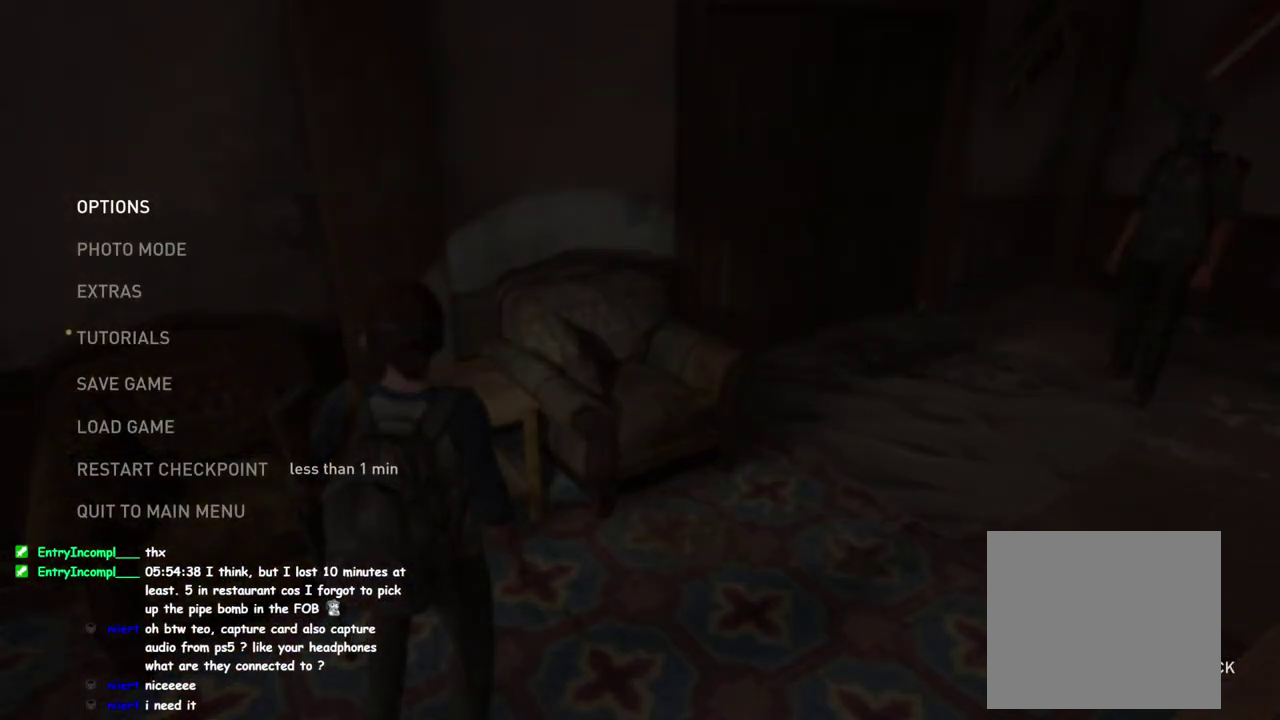
{"buttons": [], "left_stick": "center", "right_stick": "center", "button_events": []}
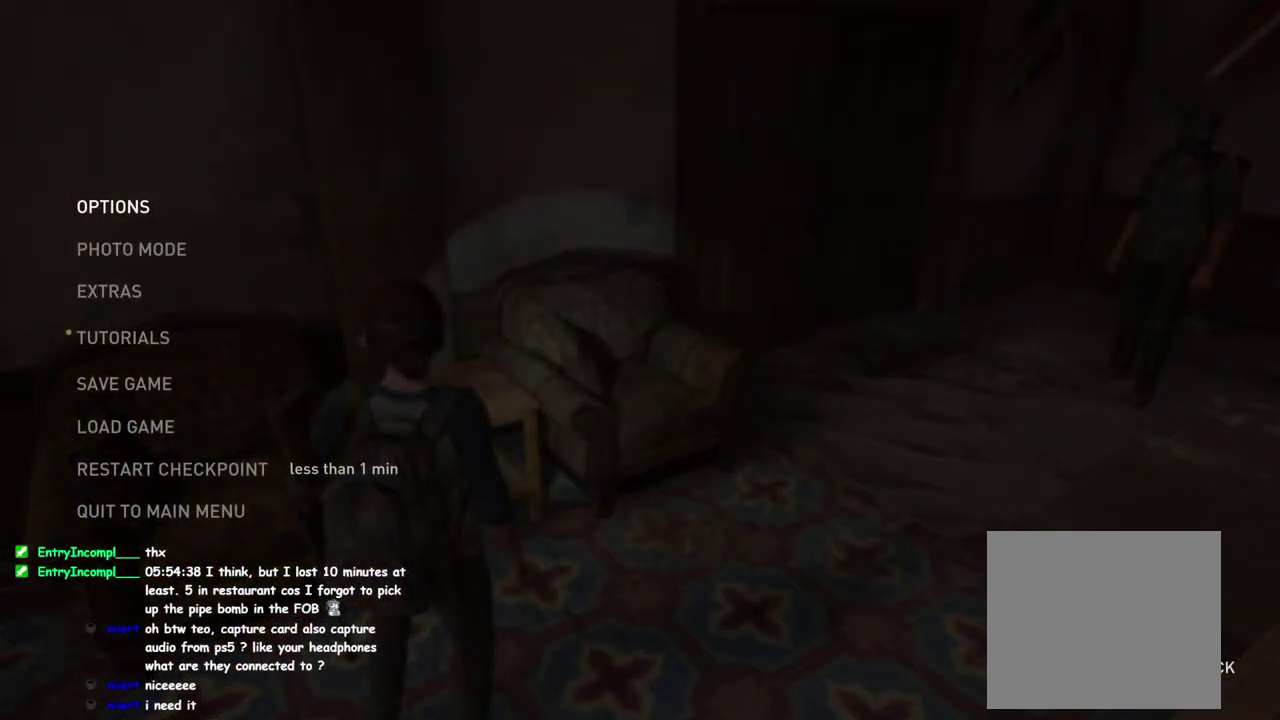
{"buttons": [], "left_stick": "center", "right_stick": "center", "button_events": []}
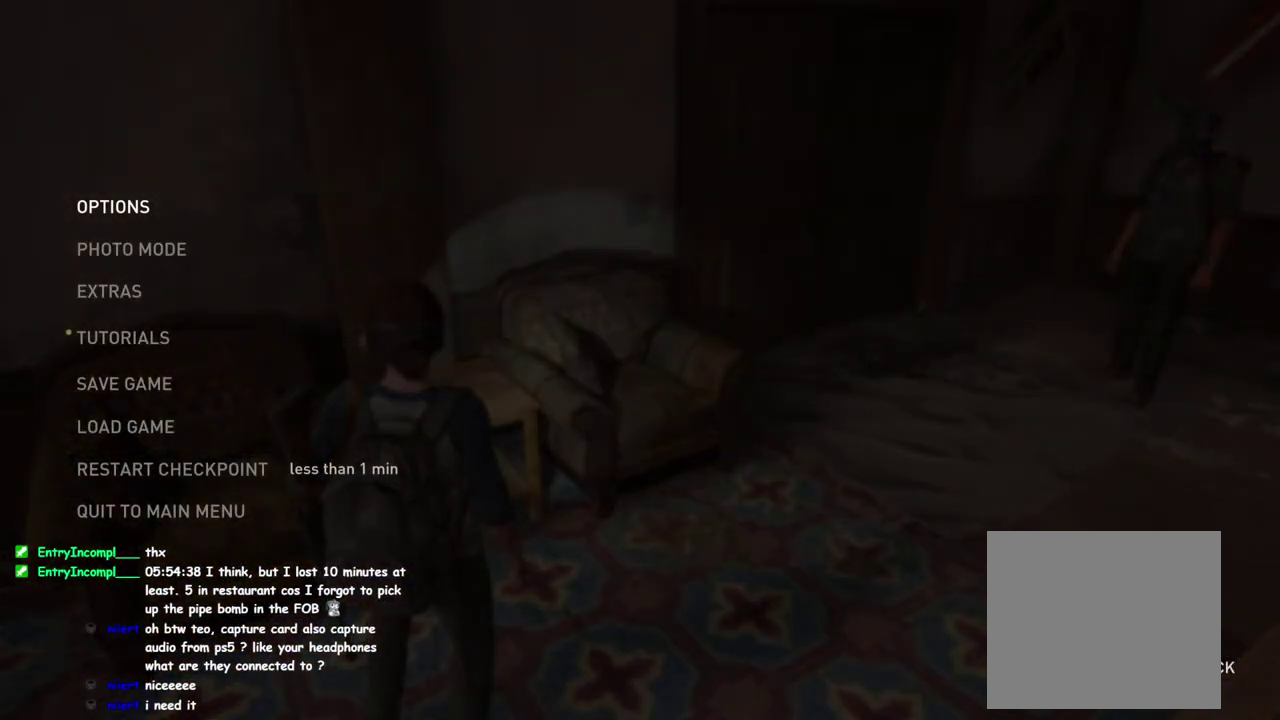
{"buttons": [], "left_stick": "center", "right_stick": "center", "button_events": []}
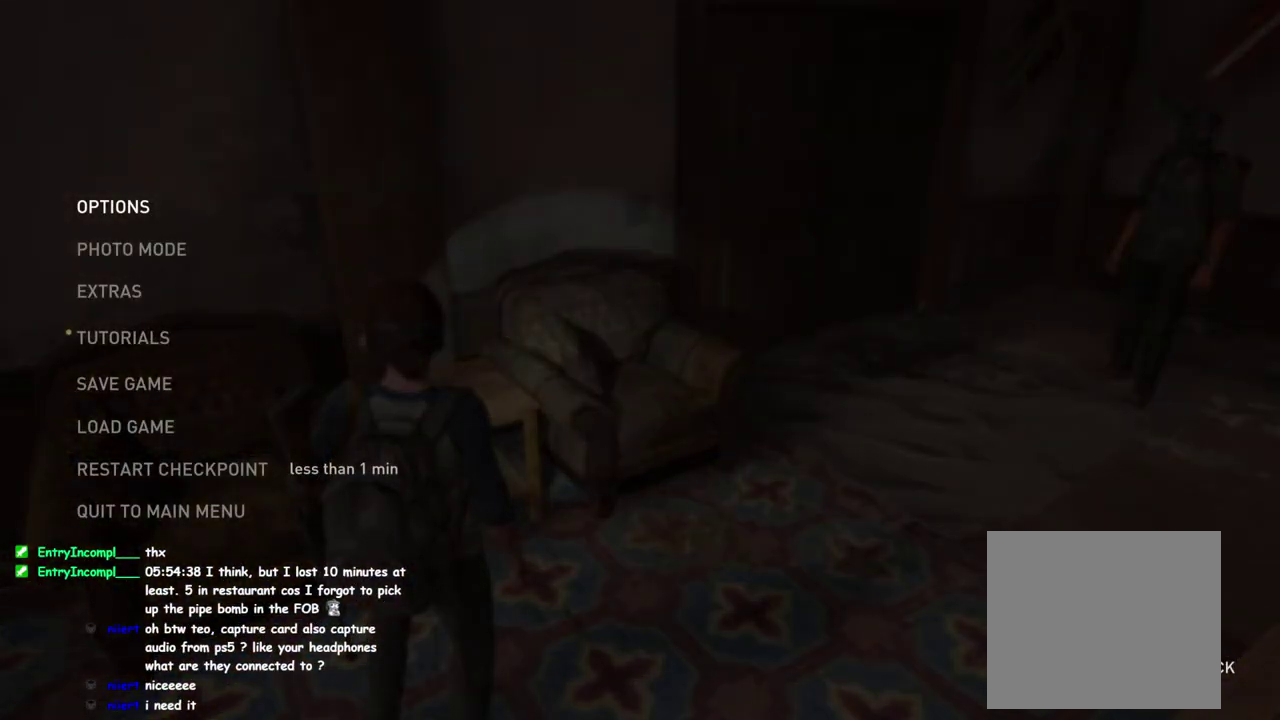
{"buttons": [], "left_stick": "center", "right_stick": "center", "button_events": []}
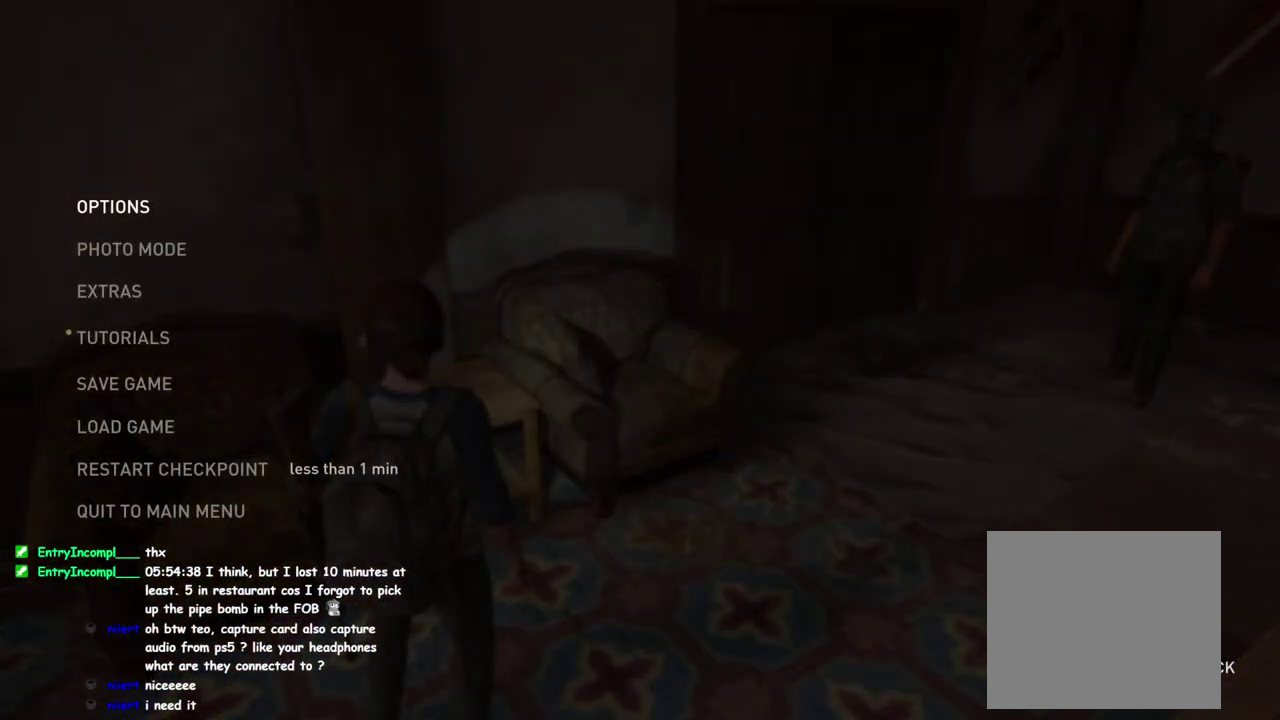
{"buttons": [], "left_stick": "center", "right_stick": "center", "button_events": []}